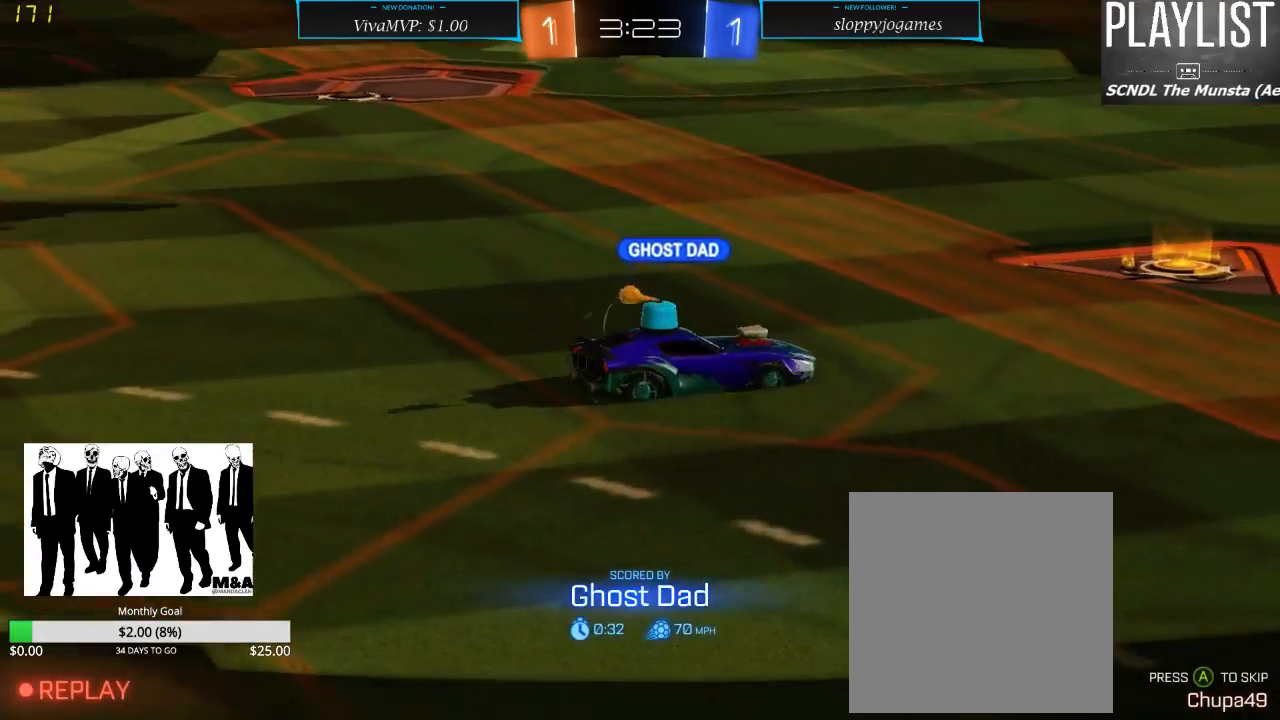
Gameplay with a controller (Xbox layout); each line is a JSON object with the inputs held at the frame after it. "events" lists button and stick changes between this image and that frame as [ms after this image, input, new state], when the widget could be followed in between. Not read: L3 R3.
{"buttons": ["SELECT"], "left_stick": "center", "right_stick": "center", "events": [[217, "SELECT", "down"]]}
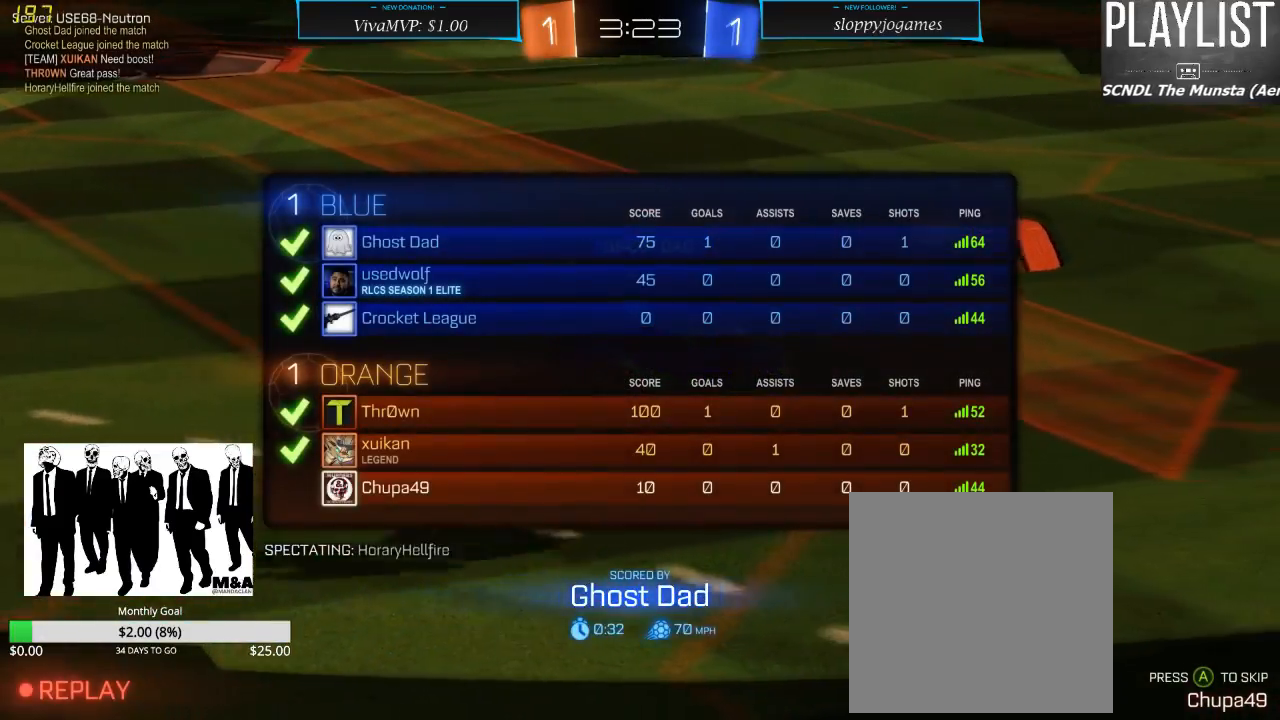
{"buttons": ["SELECT"], "left_stick": "center", "right_stick": "center", "events": []}
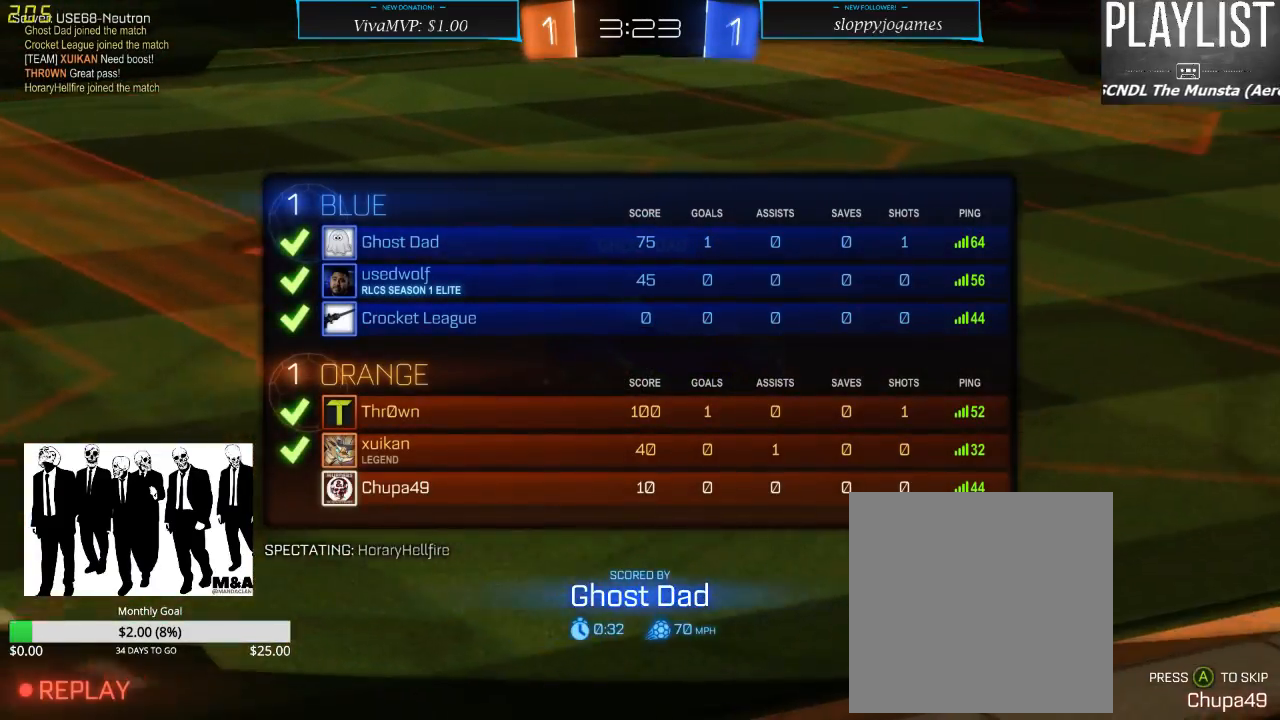
{"buttons": [], "left_stick": "center", "right_stick": "center", "events": [[317, "A", "down"], [317, "SELECT", "up"], [400, "A", "up"]]}
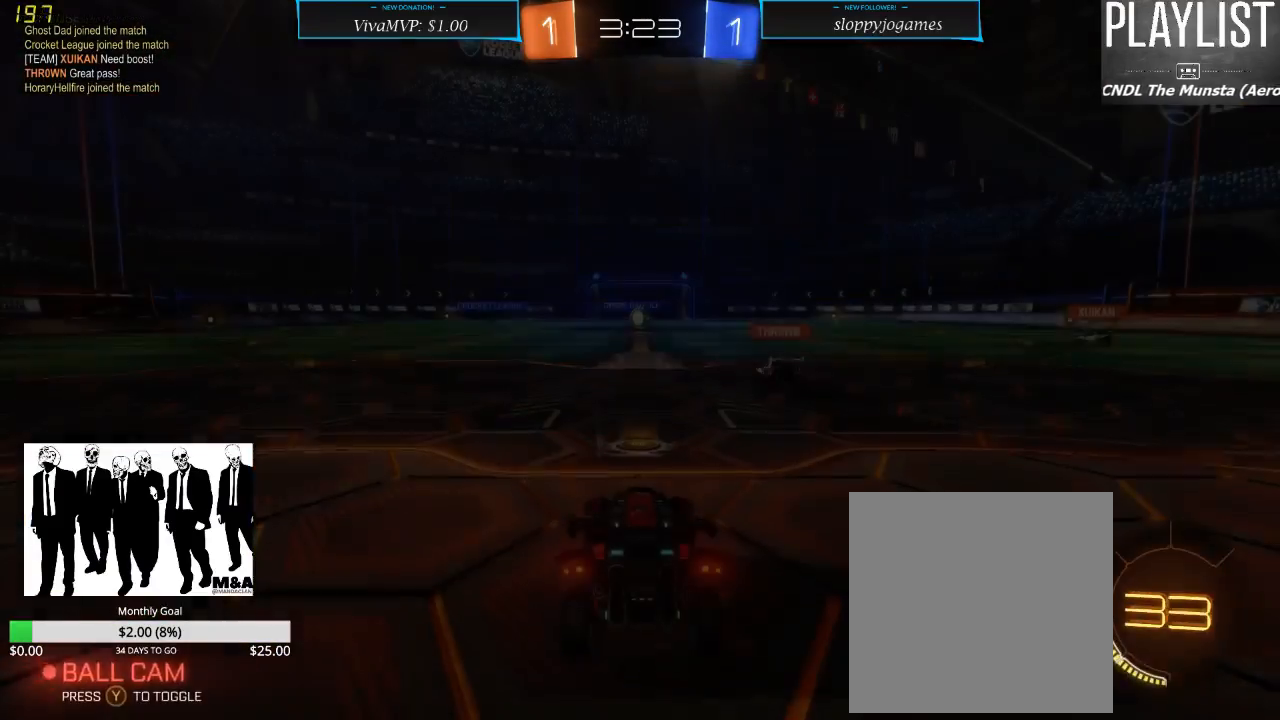
{"buttons": ["SELECT"], "left_stick": "center", "right_stick": "center", "events": [[383, "SELECT", "down"]]}
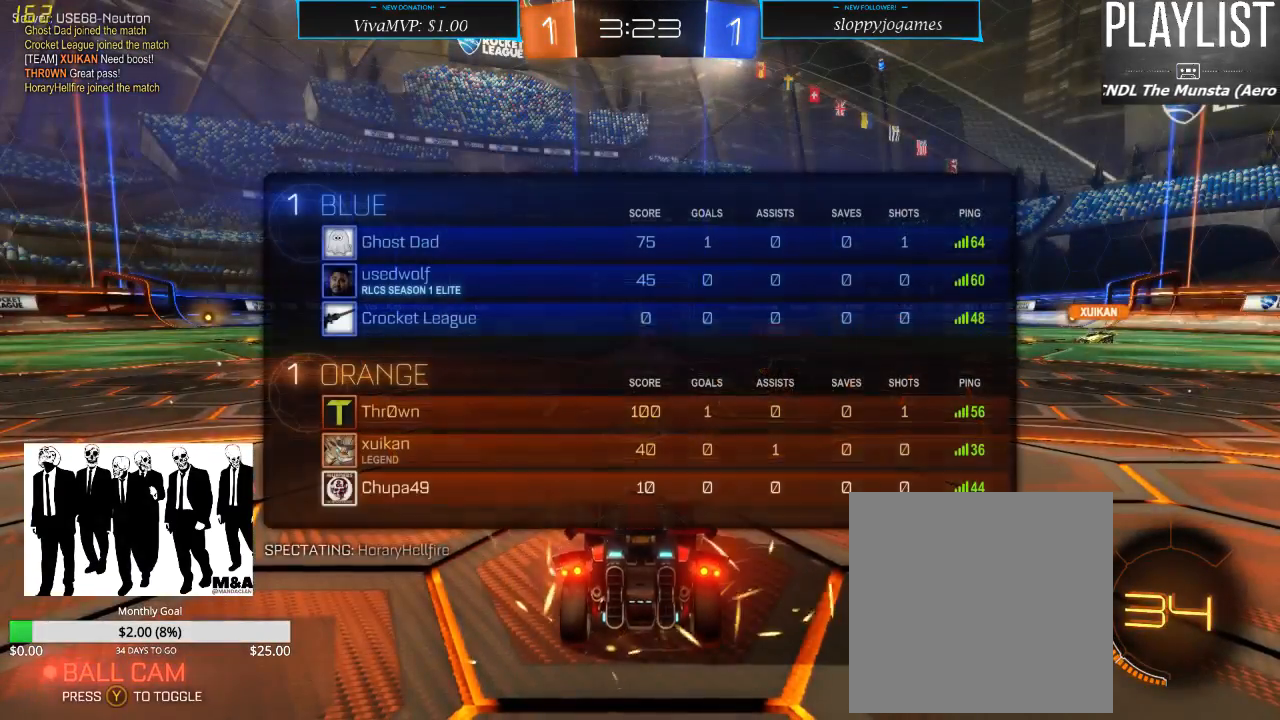
{"buttons": ["SELECT"], "left_stick": "center", "right_stick": "center", "events": []}
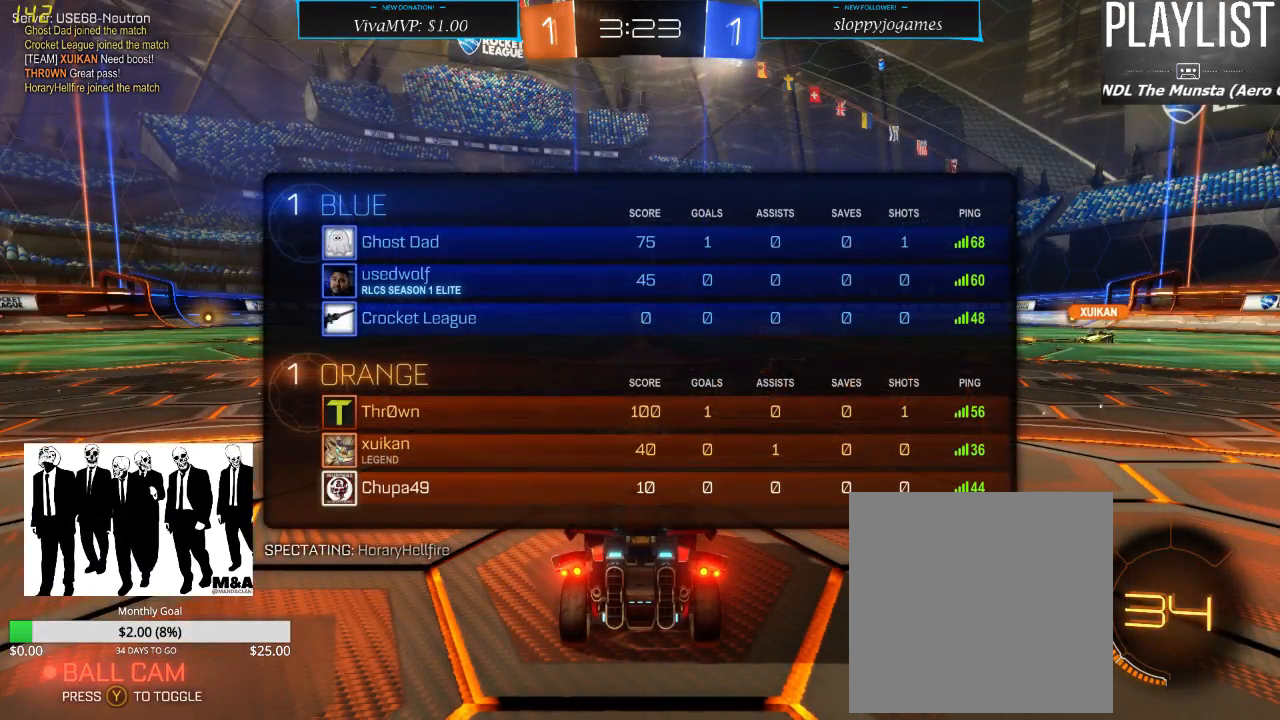
{"buttons": ["SELECT"], "left_stick": "center", "right_stick": "center", "events": []}
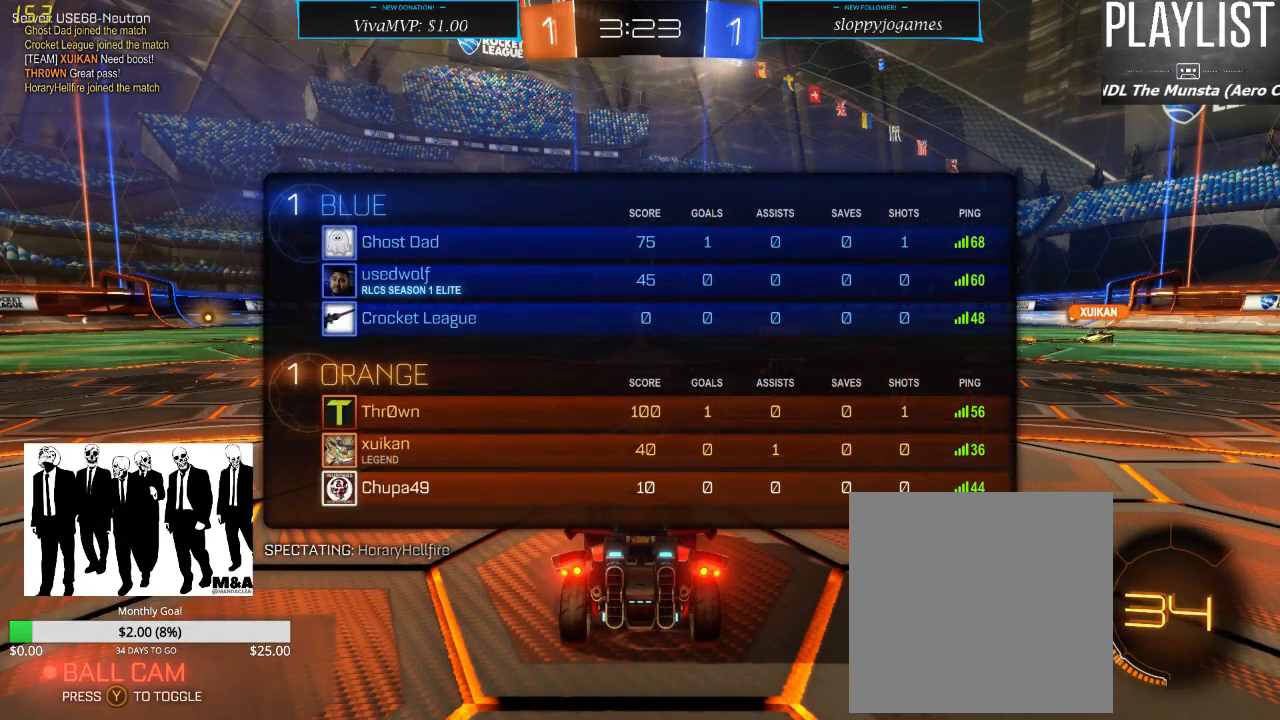
{"buttons": [], "left_stick": "center", "right_stick": "center", "events": [[183, "SELECT", "up"]]}
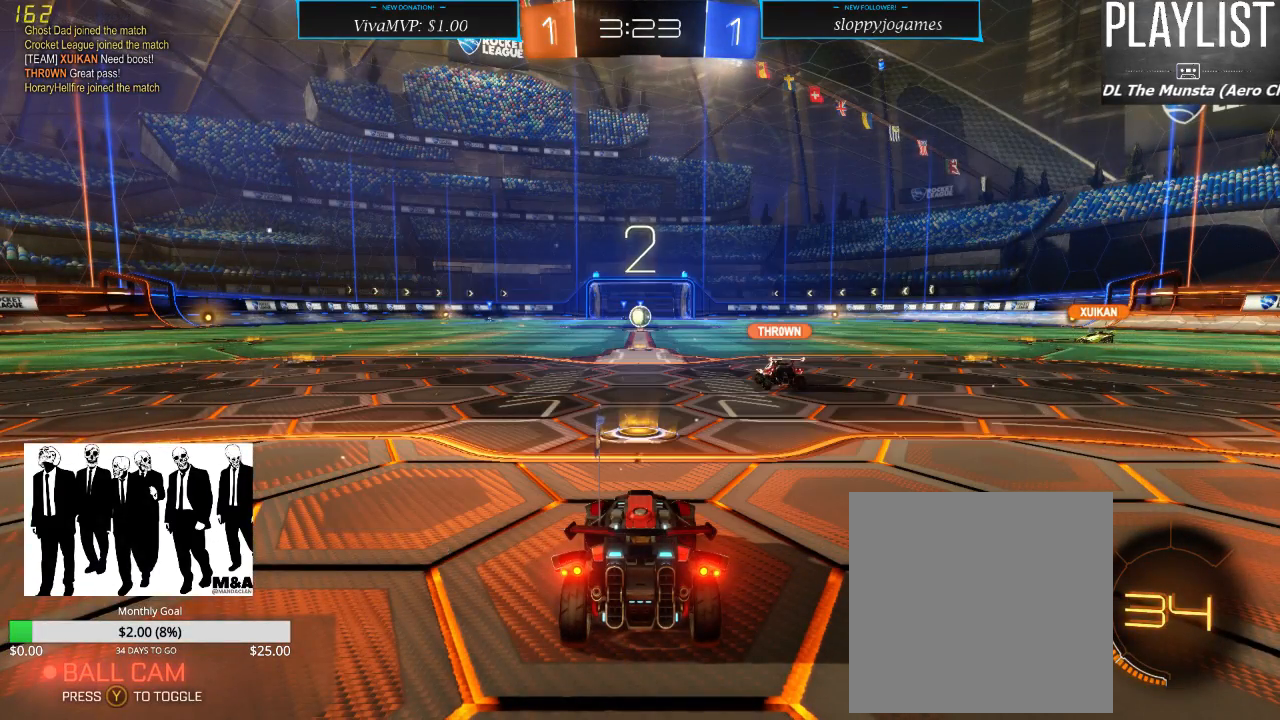
{"buttons": [], "left_stick": "center", "right_stick": "center", "events": []}
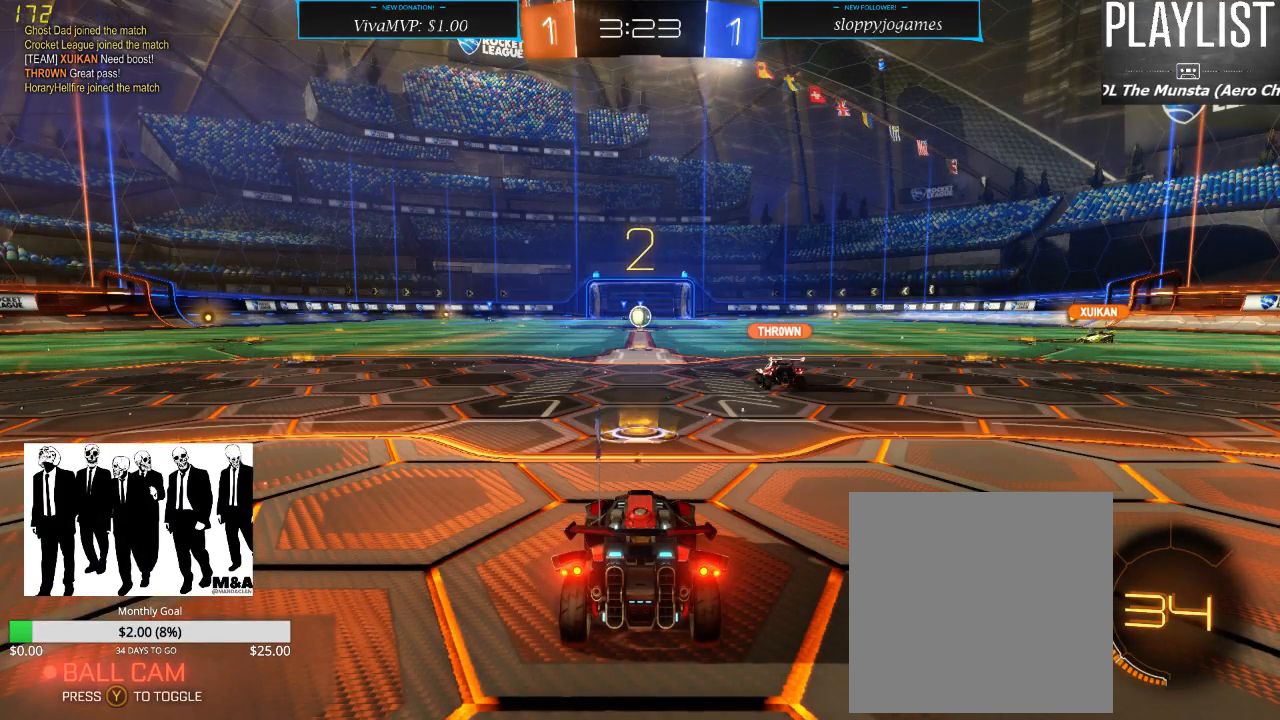
{"buttons": [], "left_stick": "center", "right_stick": "center", "events": []}
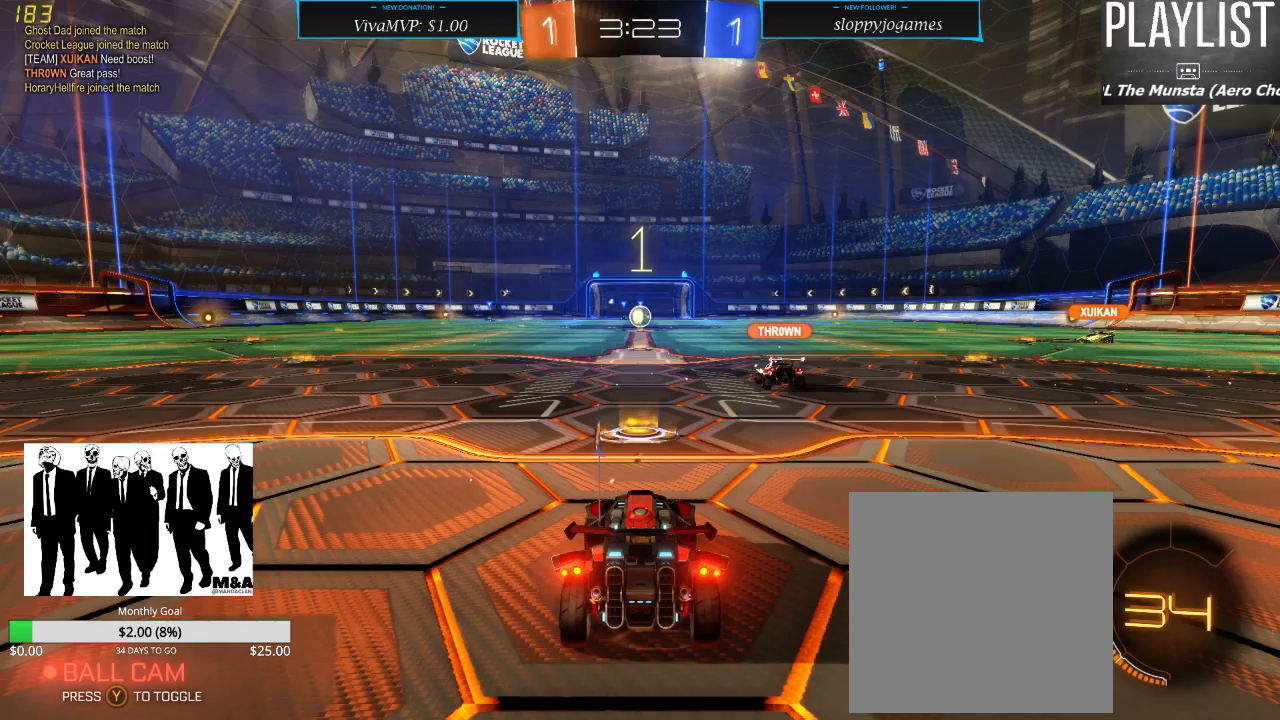
{"buttons": ["R2"], "left_stick": "center", "right_stick": "center", "events": [[167, "R2", "down"]]}
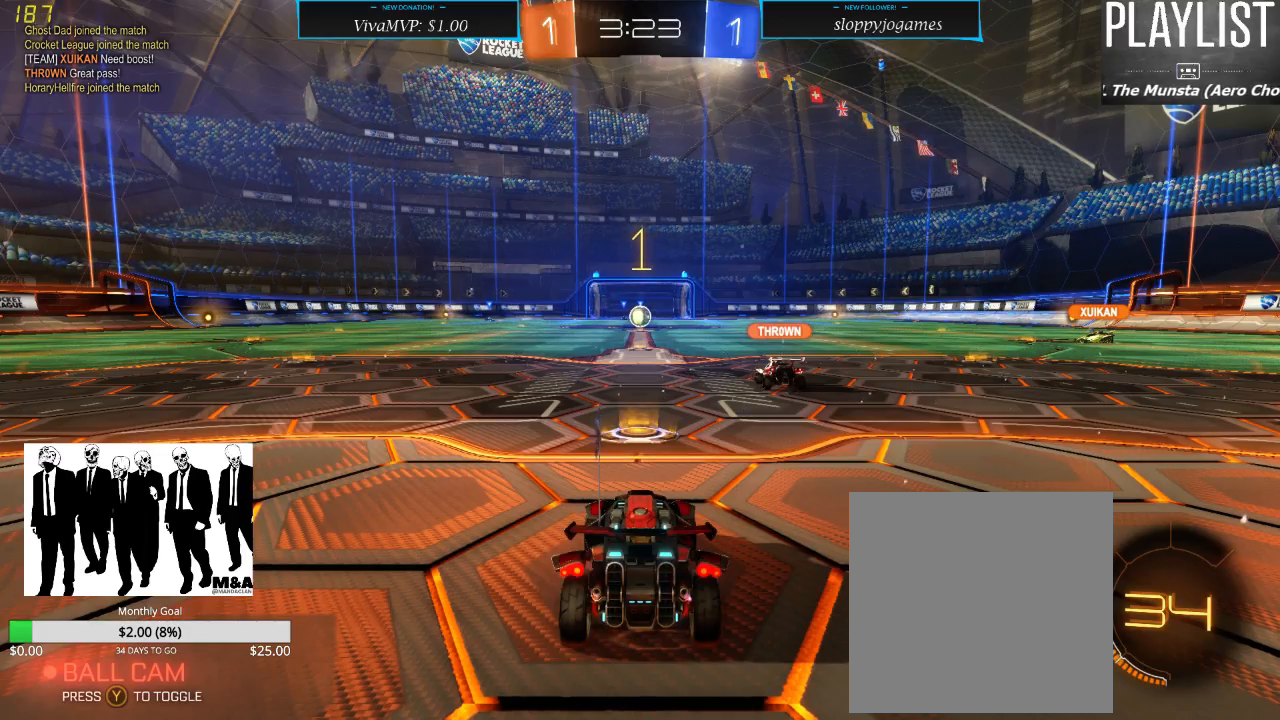
{"buttons": ["R2"], "left_stick": "center", "right_stick": "center", "events": []}
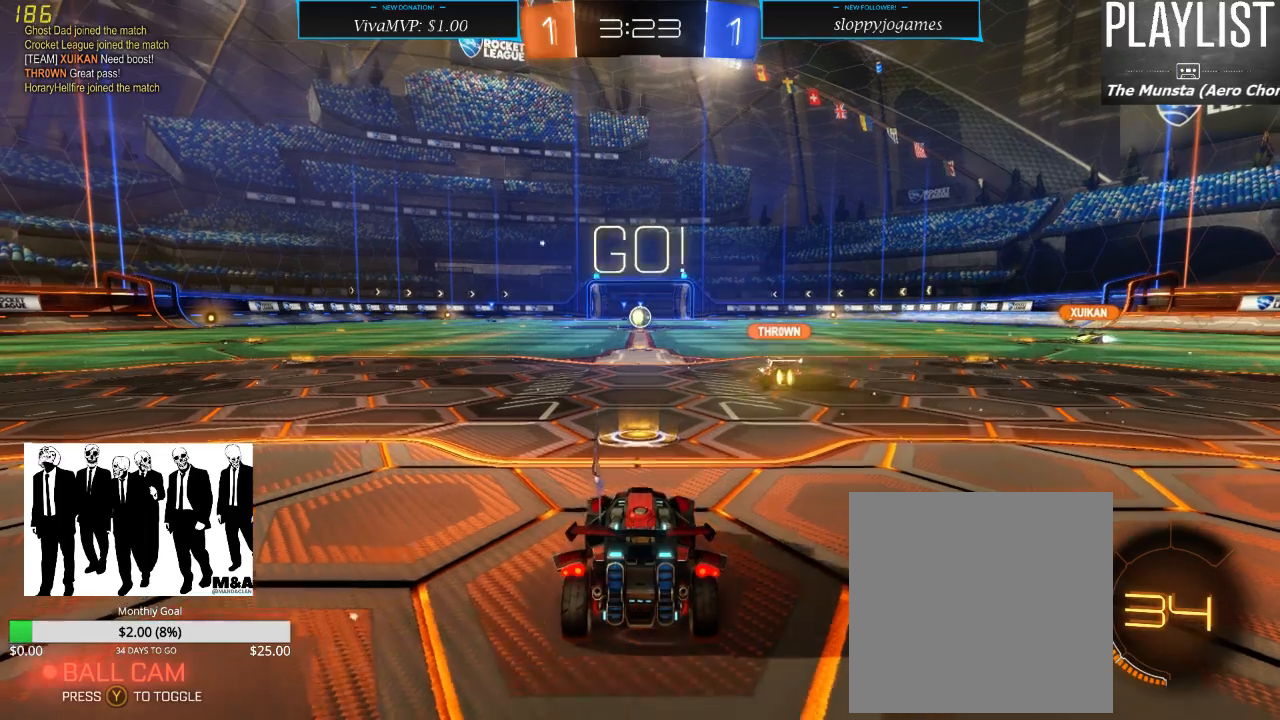
{"buttons": ["L2"], "left_stick": "center", "right_stick": "center", "events": [[317, "R2", "up"], [400, "L2", "down"]]}
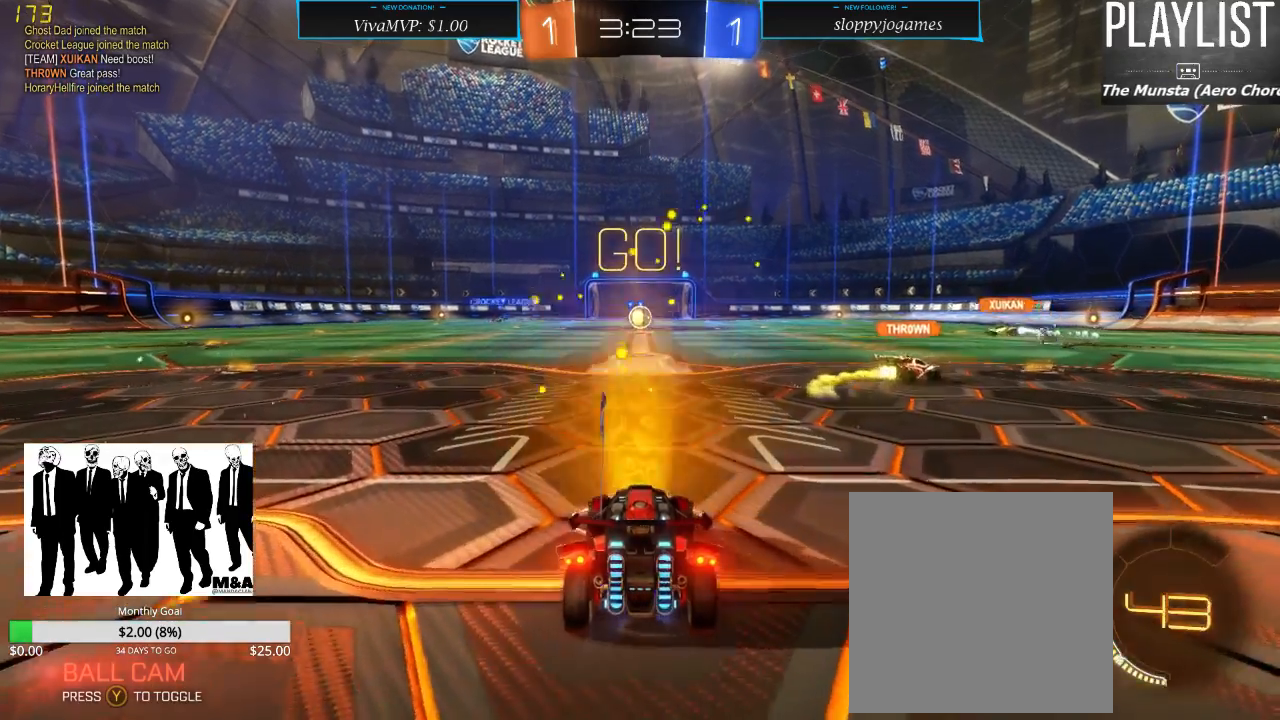
{"buttons": ["L2"], "left_stick": "center", "right_stick": "center", "events": []}
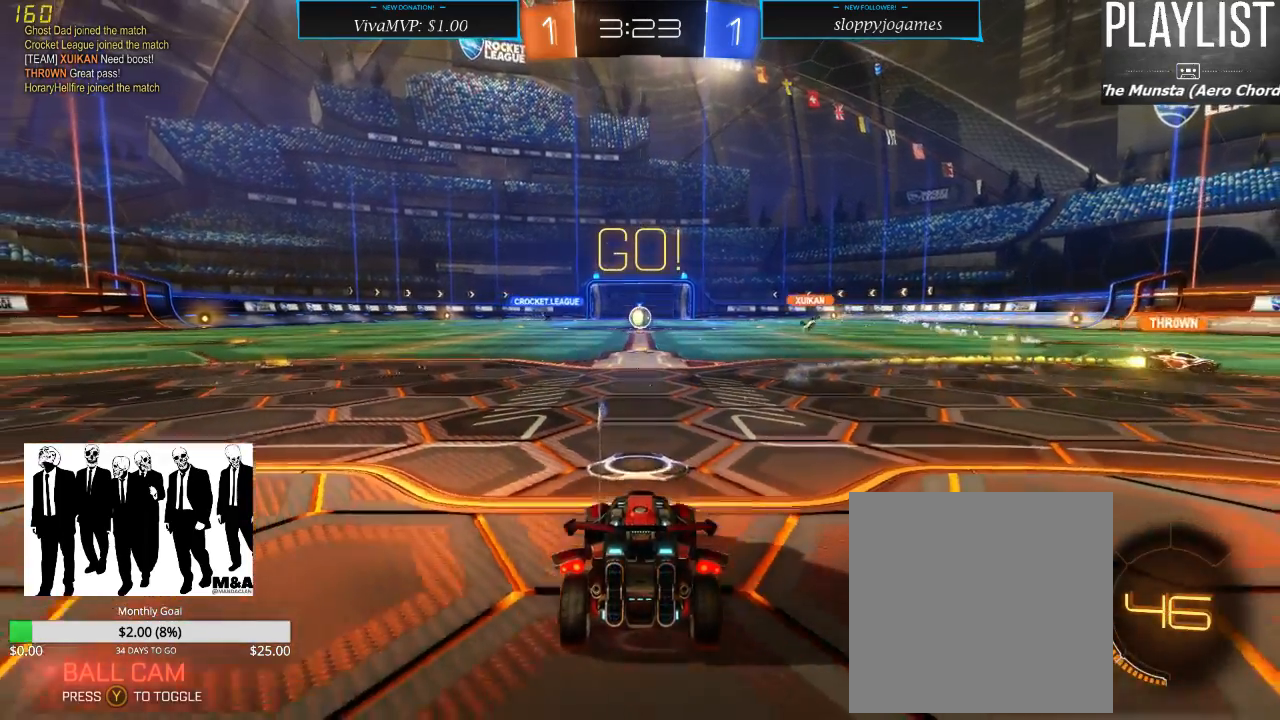
{"buttons": ["L2"], "left_stick": "center", "right_stick": "center", "events": []}
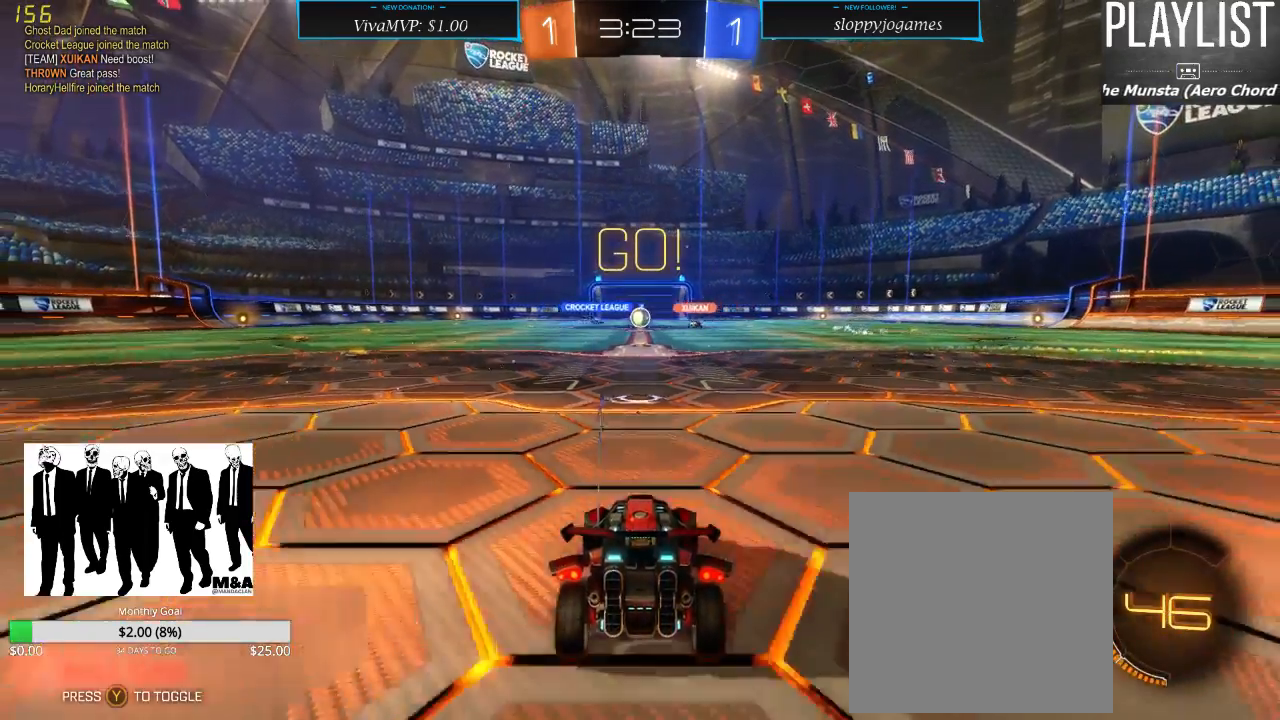
{"buttons": ["R2"], "left_stick": "center", "right_stick": "center", "events": [[17, "L2", "up"], [100, "R2", "down"]]}
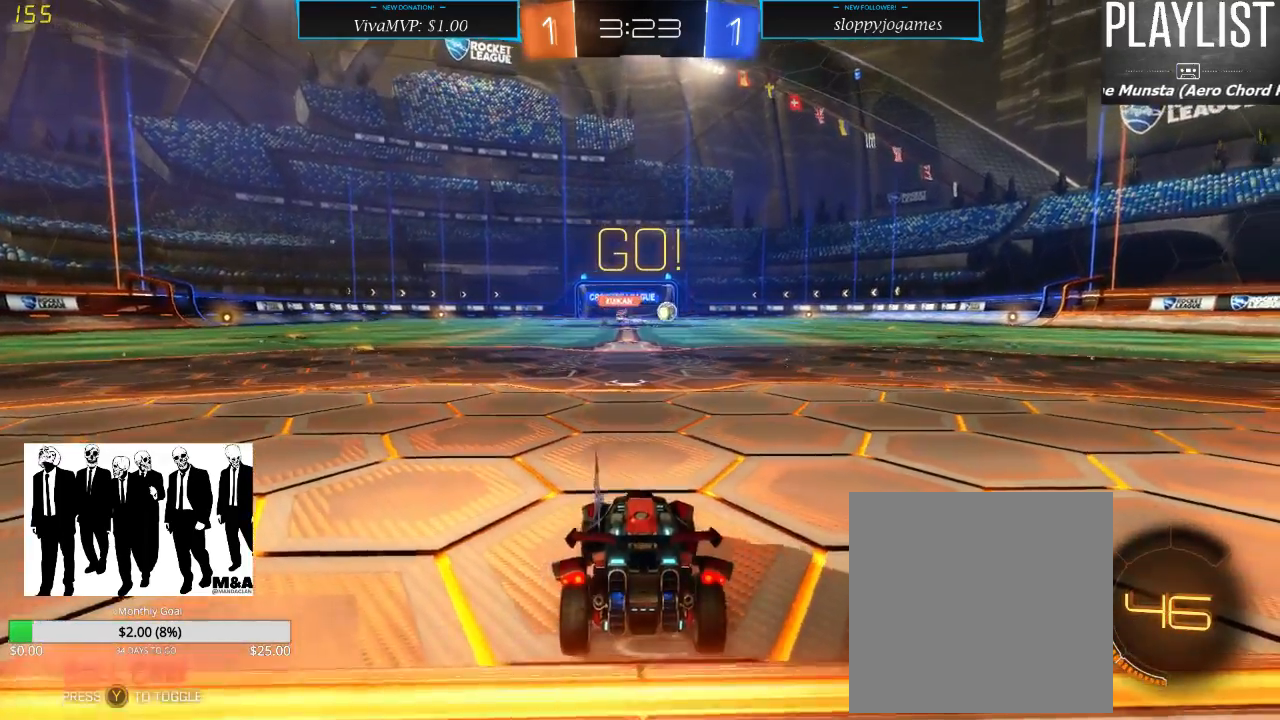
{"buttons": ["R2"], "left_stick": "center", "right_stick": "center", "events": []}
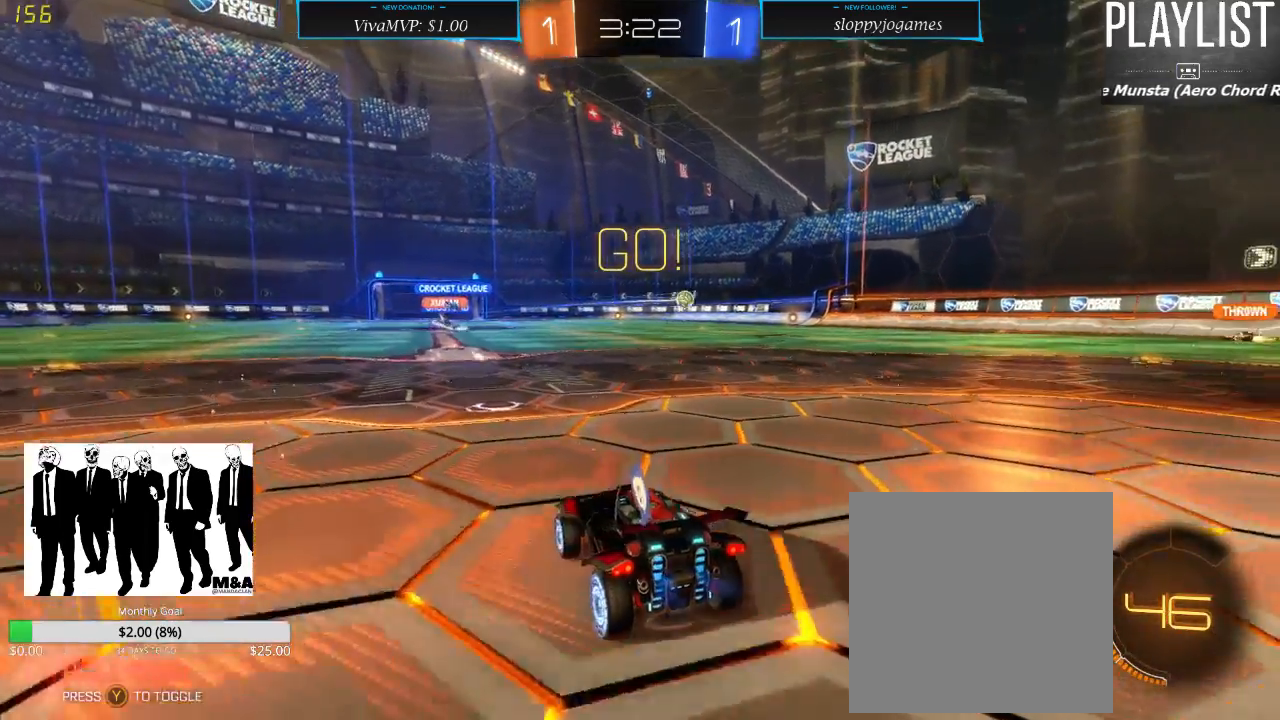
{"buttons": ["R2"], "left_stick": "center", "right_stick": "center", "events": []}
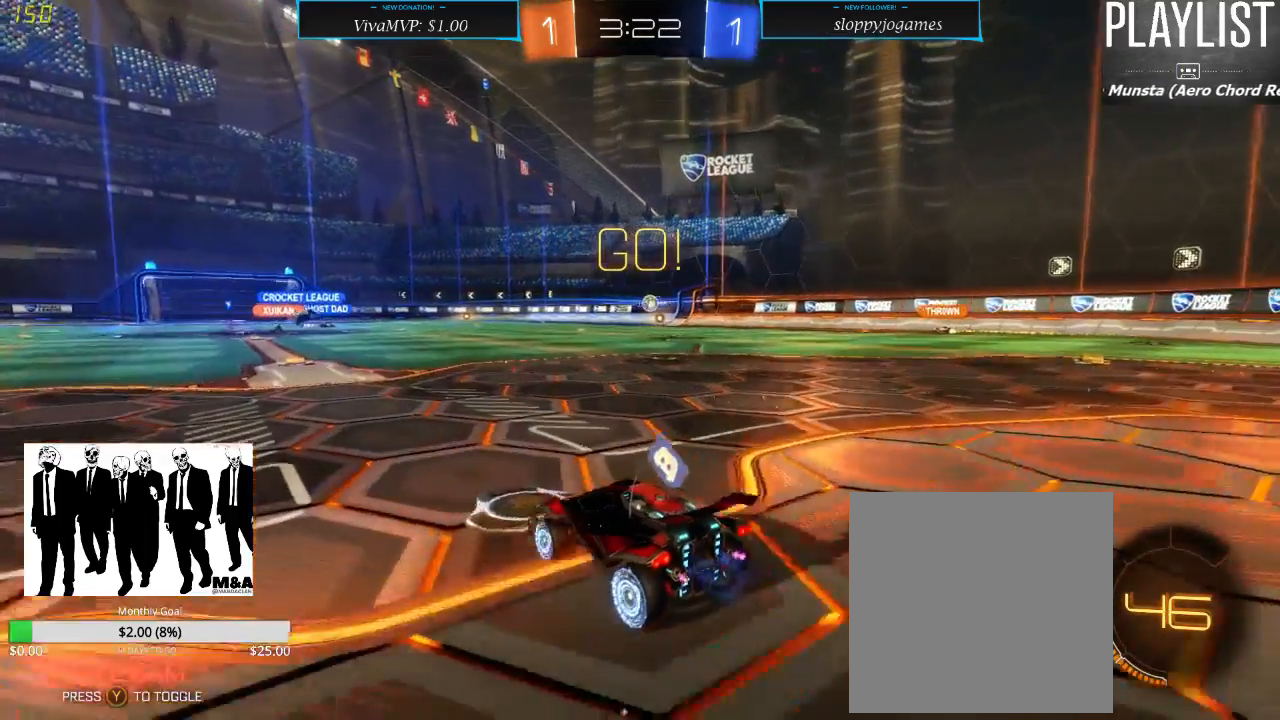
{"buttons": ["L2"], "left_stick": "center", "right_stick": "center", "events": [[350, "L2", "down"], [350, "R2", "up"]]}
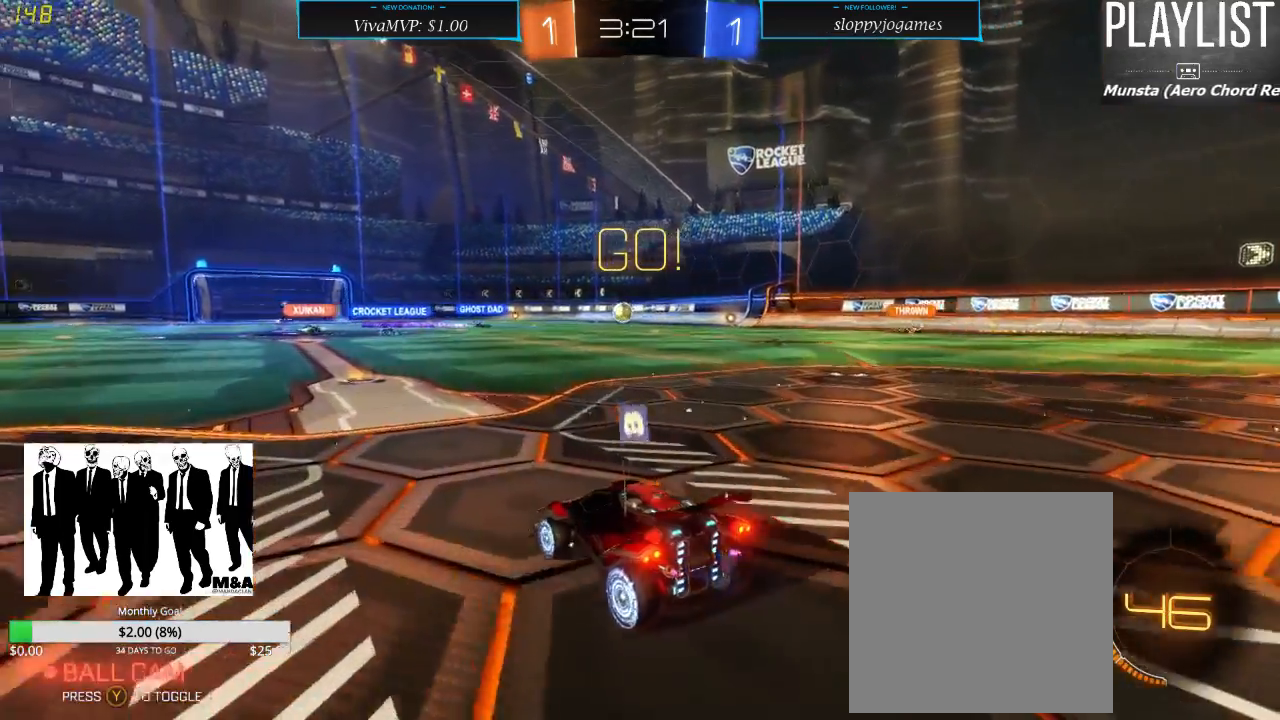
{"buttons": ["L2"], "left_stick": "center", "right_stick": "center", "events": []}
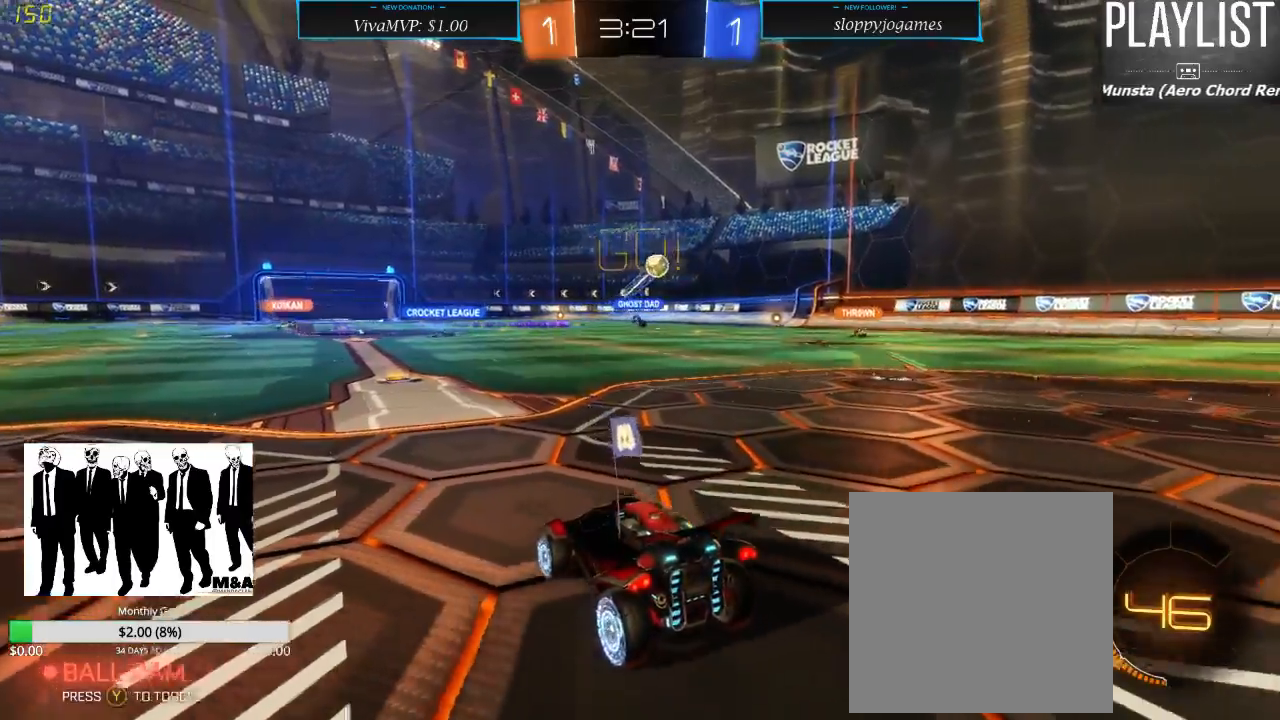
{"buttons": ["L2"], "left_stick": "center", "right_stick": "center", "events": []}
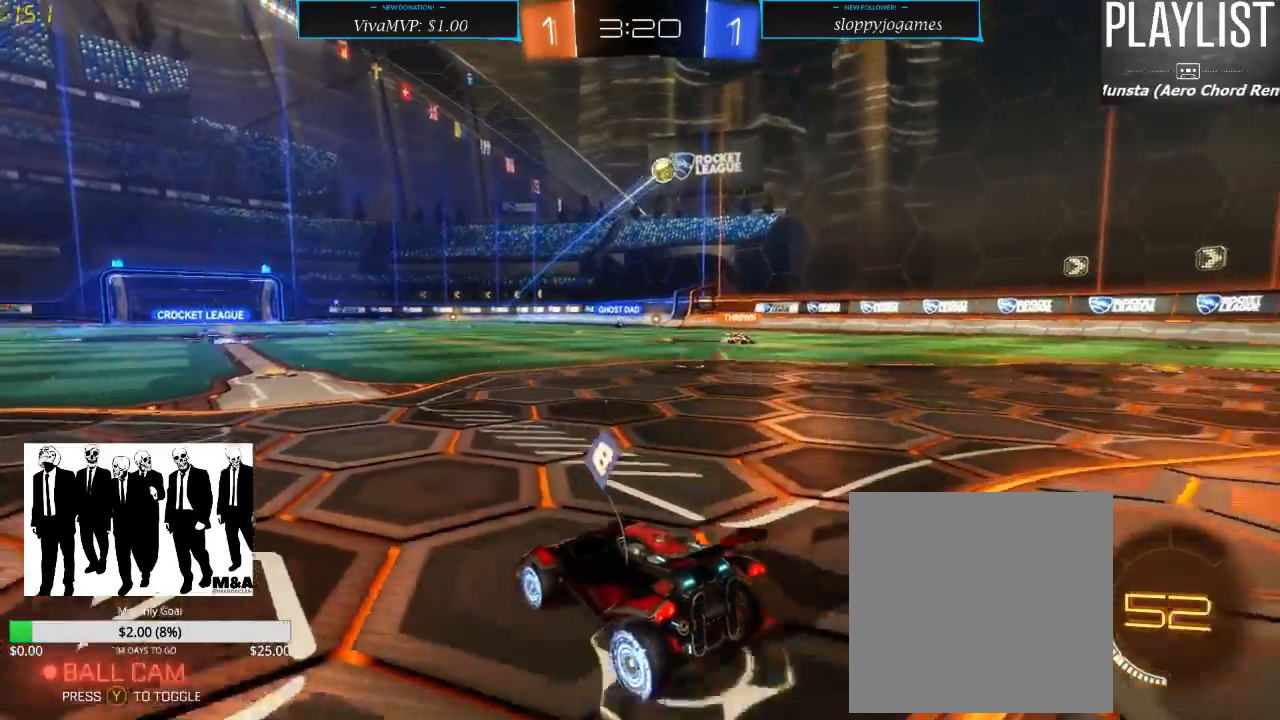
{"buttons": ["X", "L2"], "left_stick": "left", "right_stick": "center", "events": [[350, "left_stick", "left"], [417, "X", "down"]]}
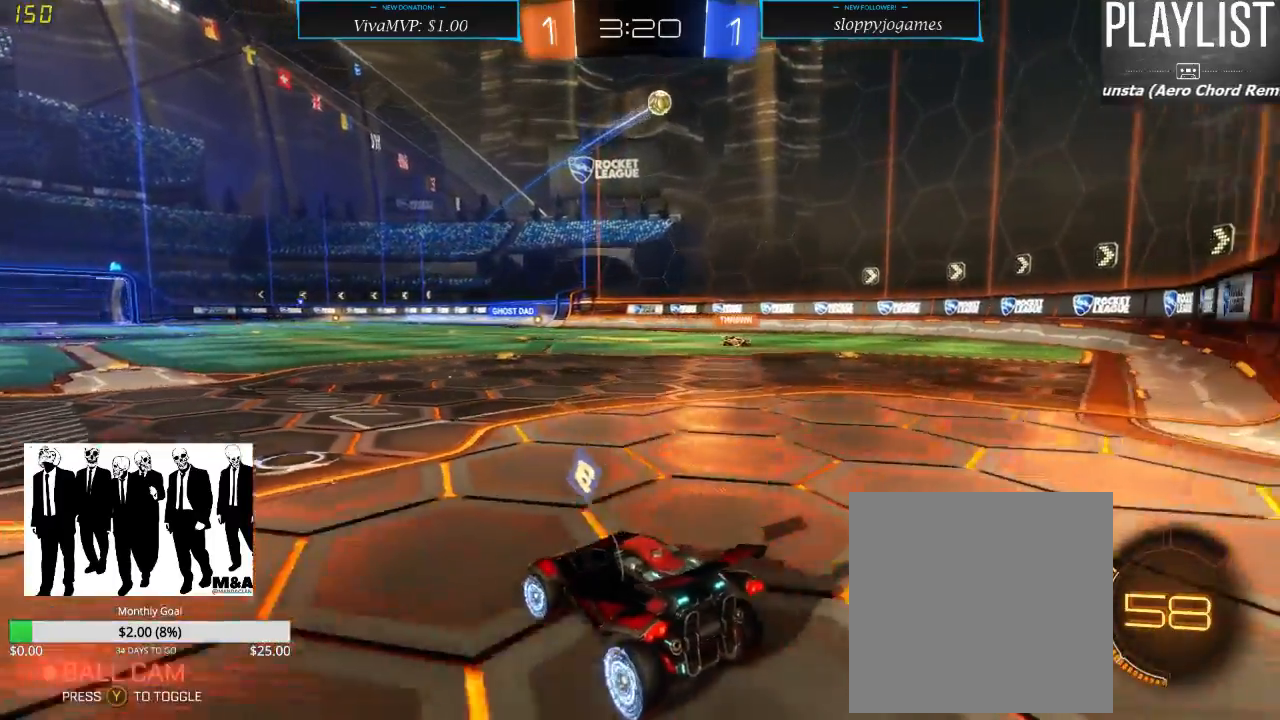
{"buttons": [], "left_stick": "center", "right_stick": "center", "events": [[150, "X", "up"], [233, "left_stick", "center"], [317, "L2", "up"]]}